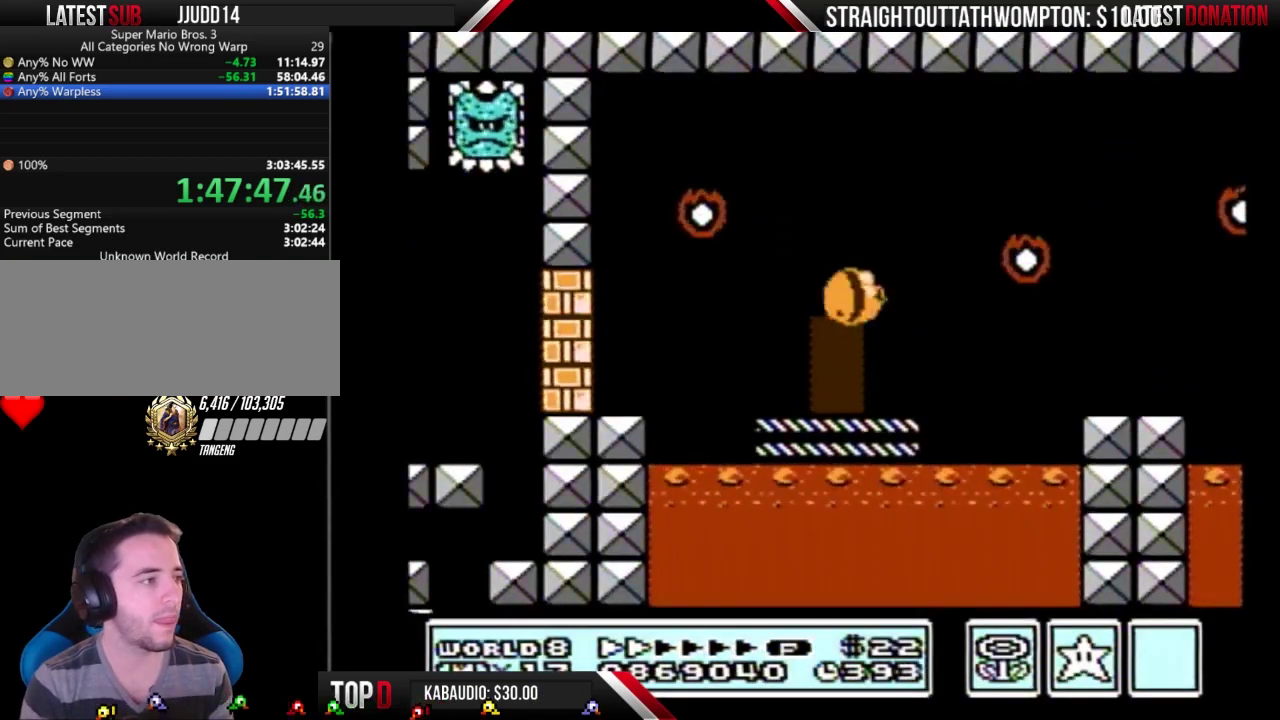
Gameplay with a controller (Nintendo layout); each line is a JSON object with the inputs held at the frame after it. "events" lists button and stick changes between this image and that frame as [ms after this image, input, new state], when the widget could be followed in between. Not read: L3 R3.
{"buttons": ["B", "DPAD_RIGHT"], "events": [[300, "A", "up"]]}
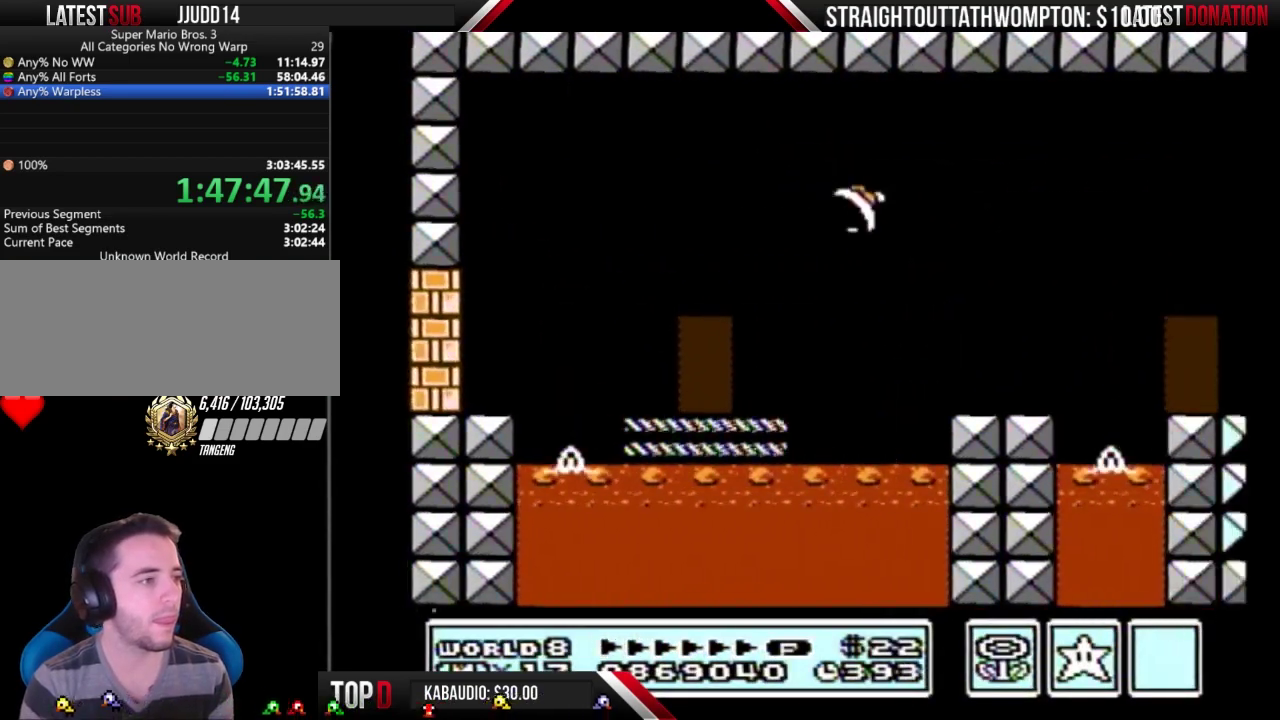
{"buttons": ["A", "B", "DPAD_RIGHT"], "events": [[500, "A", "down"]]}
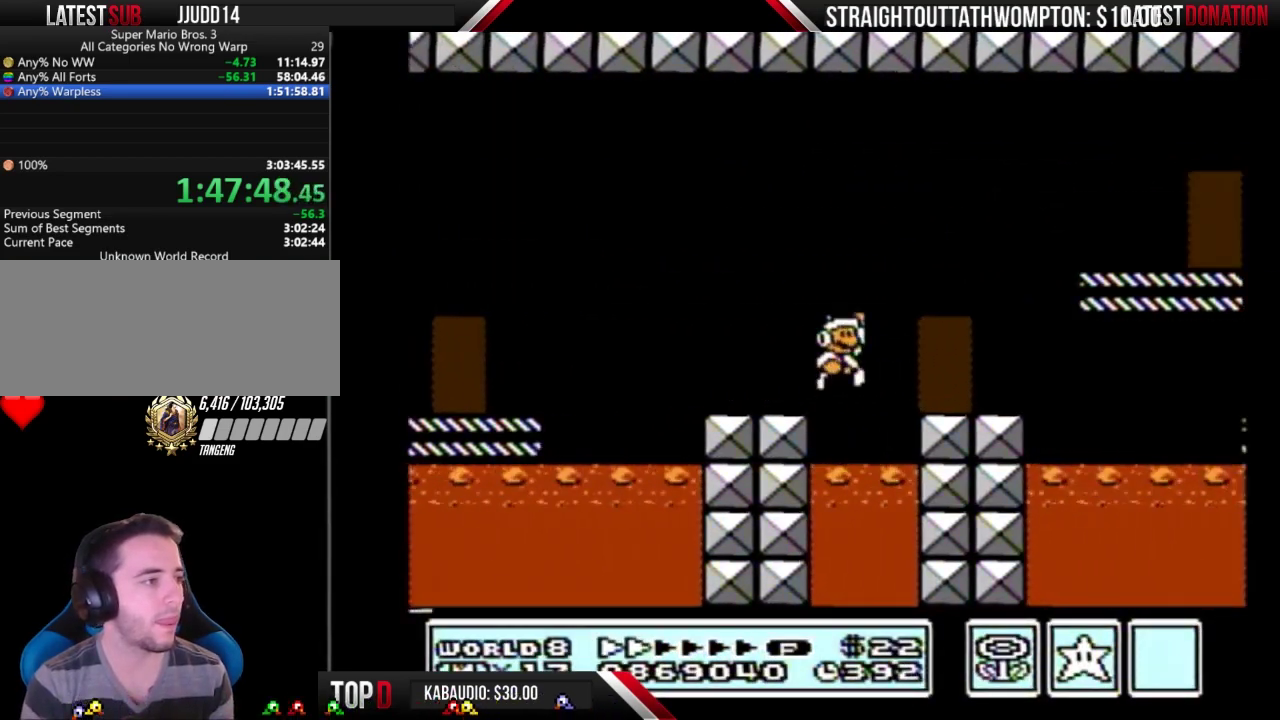
{"buttons": ["B", "DPAD_RIGHT"], "events": [[233, "A", "up"]]}
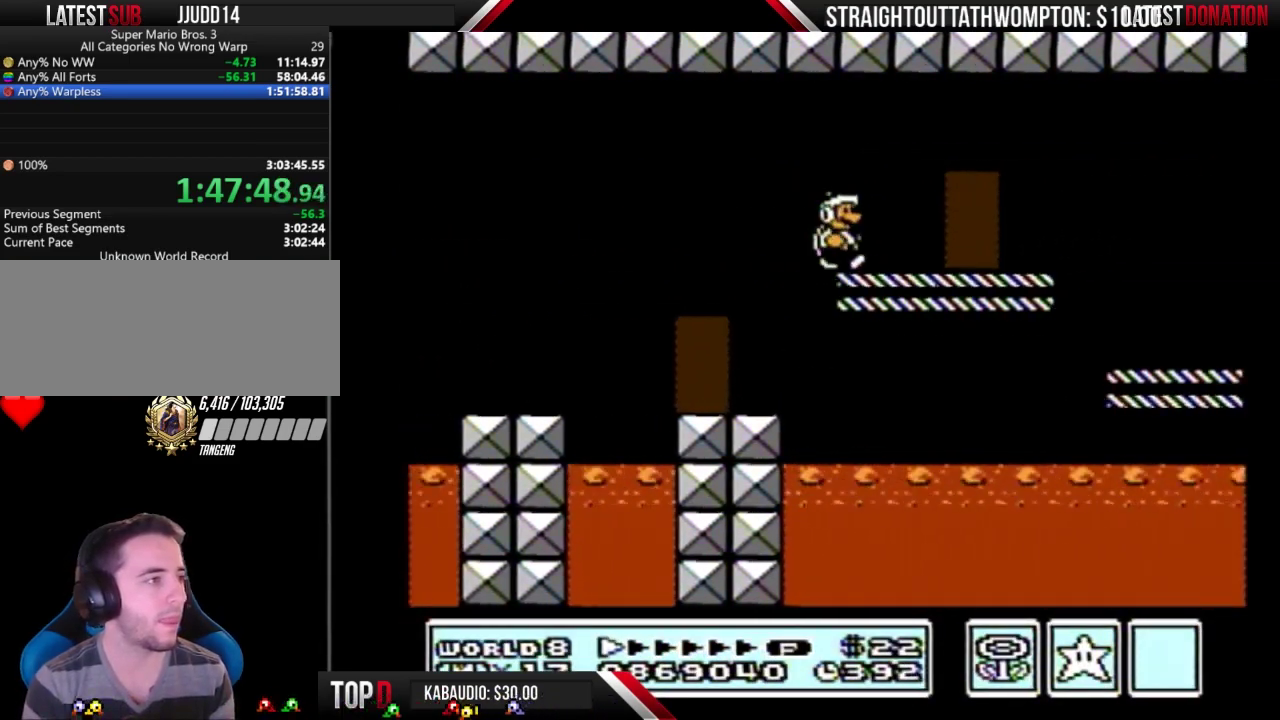
{"buttons": ["B", "DPAD_RIGHT"], "events": []}
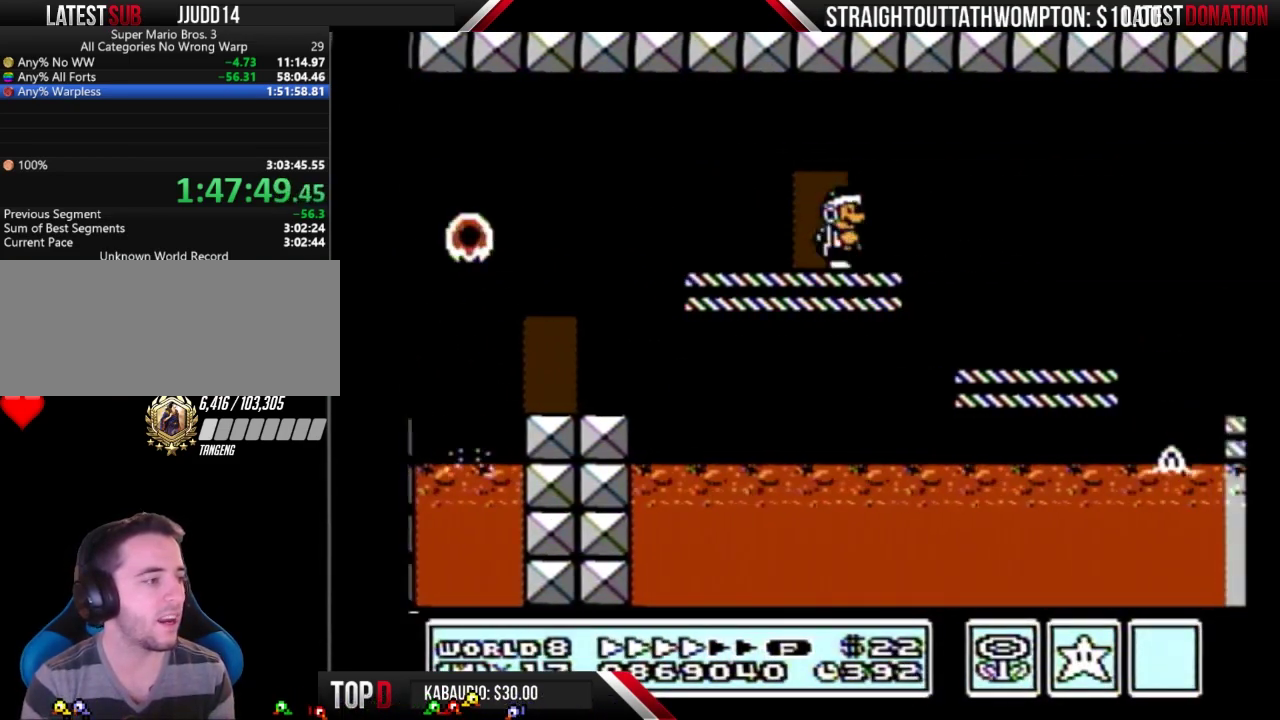
{"buttons": ["B", "DPAD_RIGHT"], "events": []}
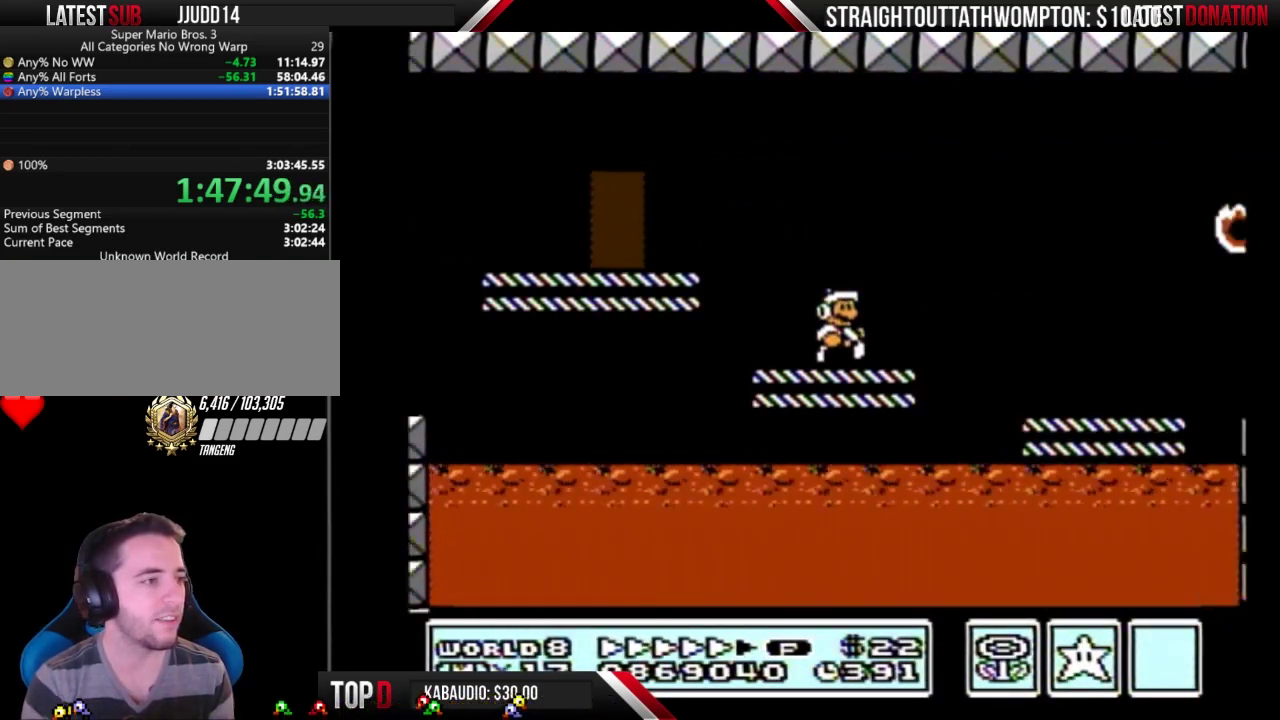
{"buttons": ["A", "B", "DPAD_RIGHT"], "events": [[433, "A", "down"]]}
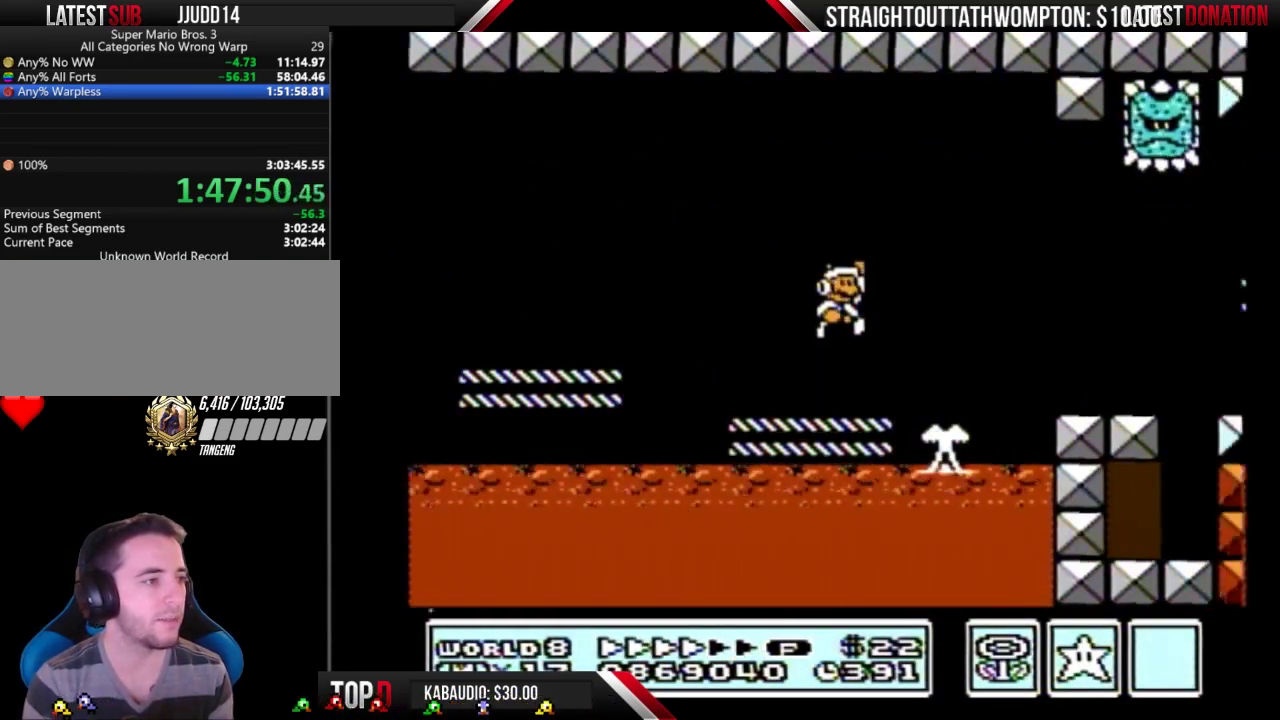
{"buttons": ["B", "DPAD_RIGHT"], "events": [[33, "A", "up"]]}
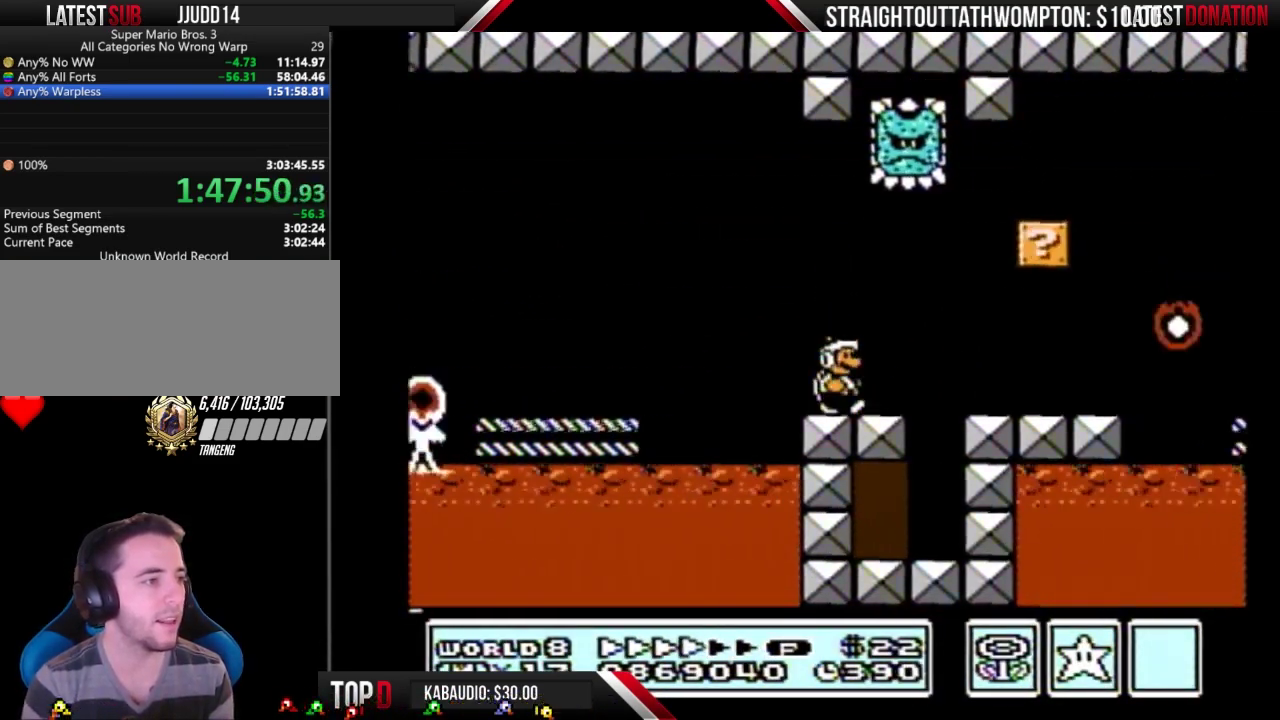
{"buttons": ["B", "DPAD_RIGHT"], "events": []}
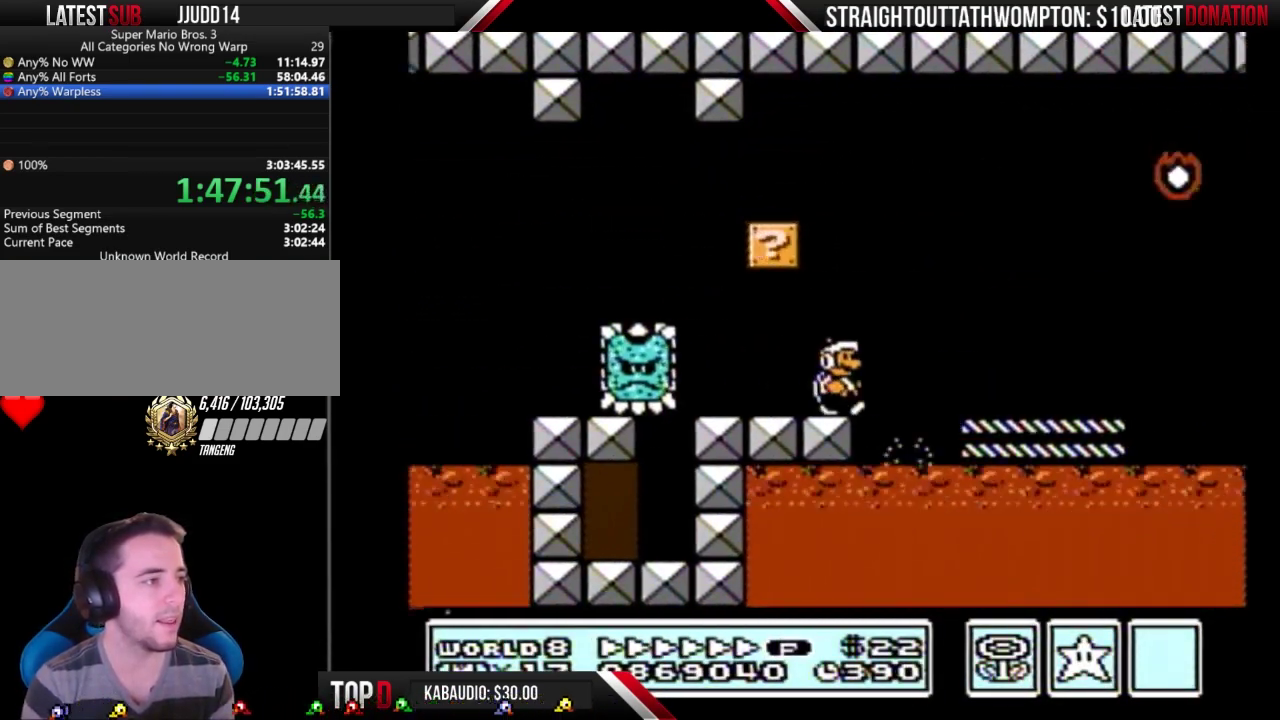
{"buttons": ["B", "DPAD_RIGHT"], "events": [[67, "A", "down"], [400, "A", "up"]]}
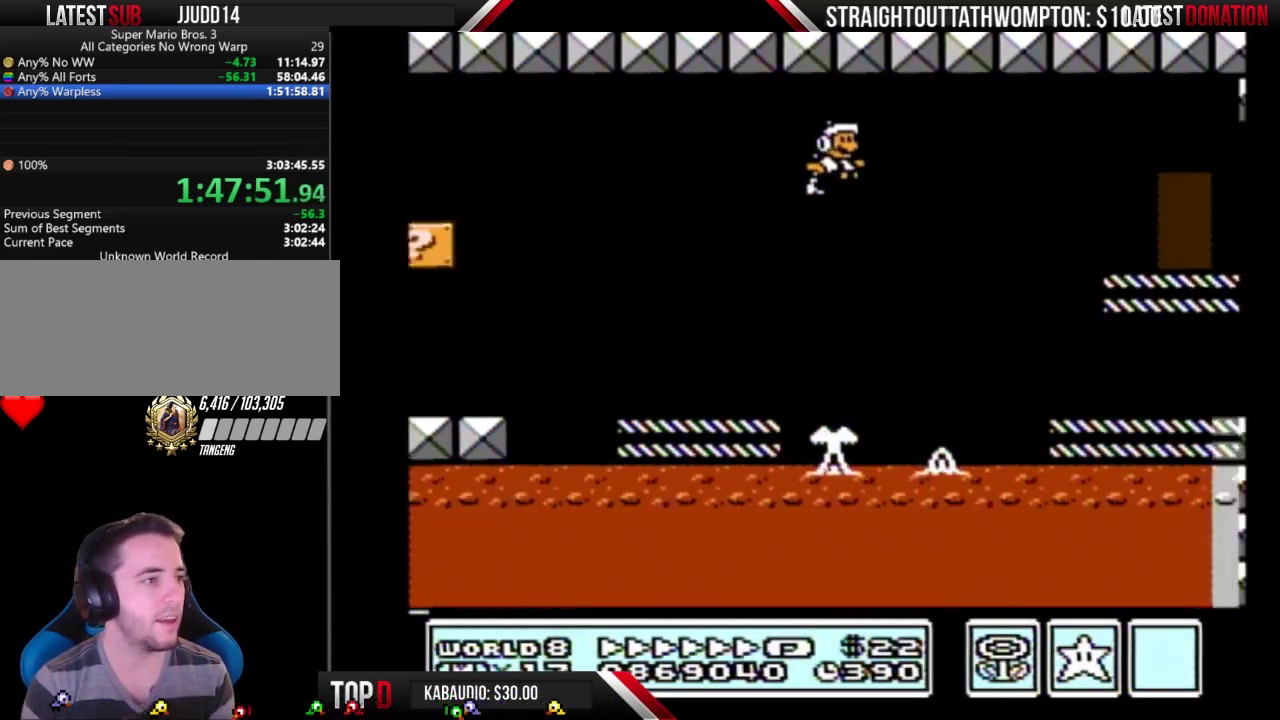
{"buttons": ["B", "DPAD_RIGHT"], "events": []}
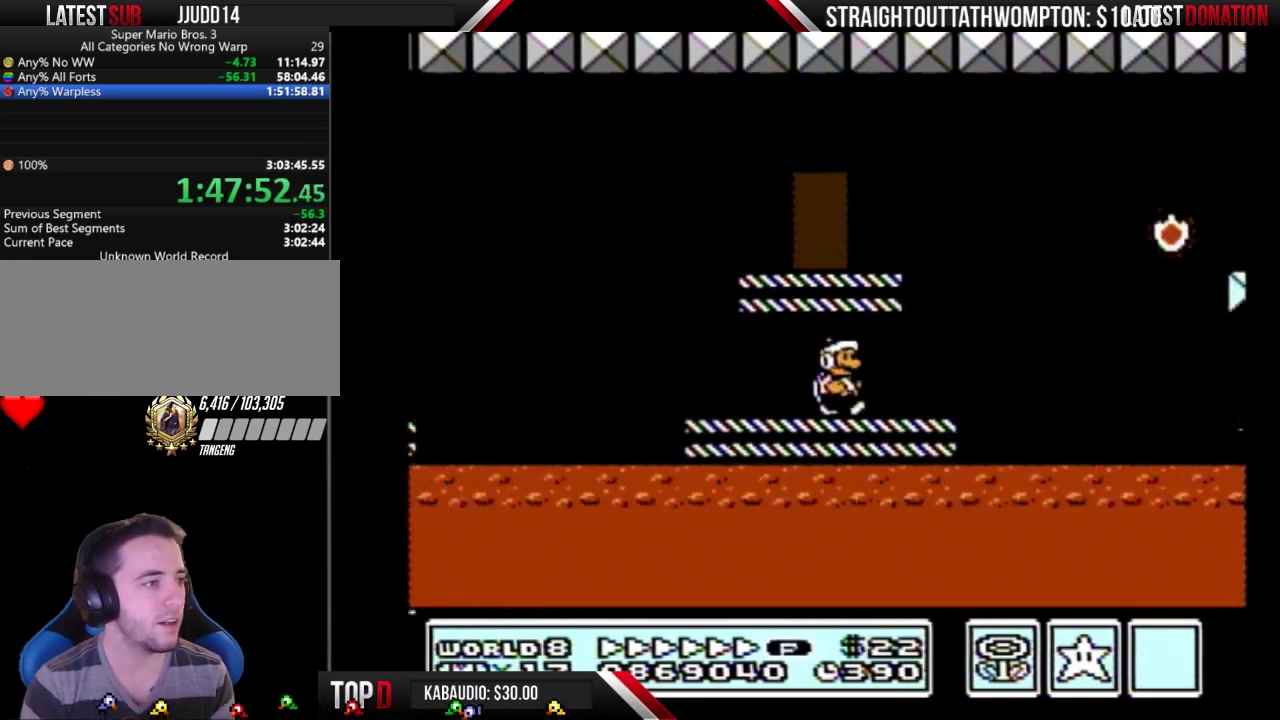
{"buttons": ["B", "DPAD_RIGHT"], "events": [[133, "A", "down"], [367, "A", "up"]]}
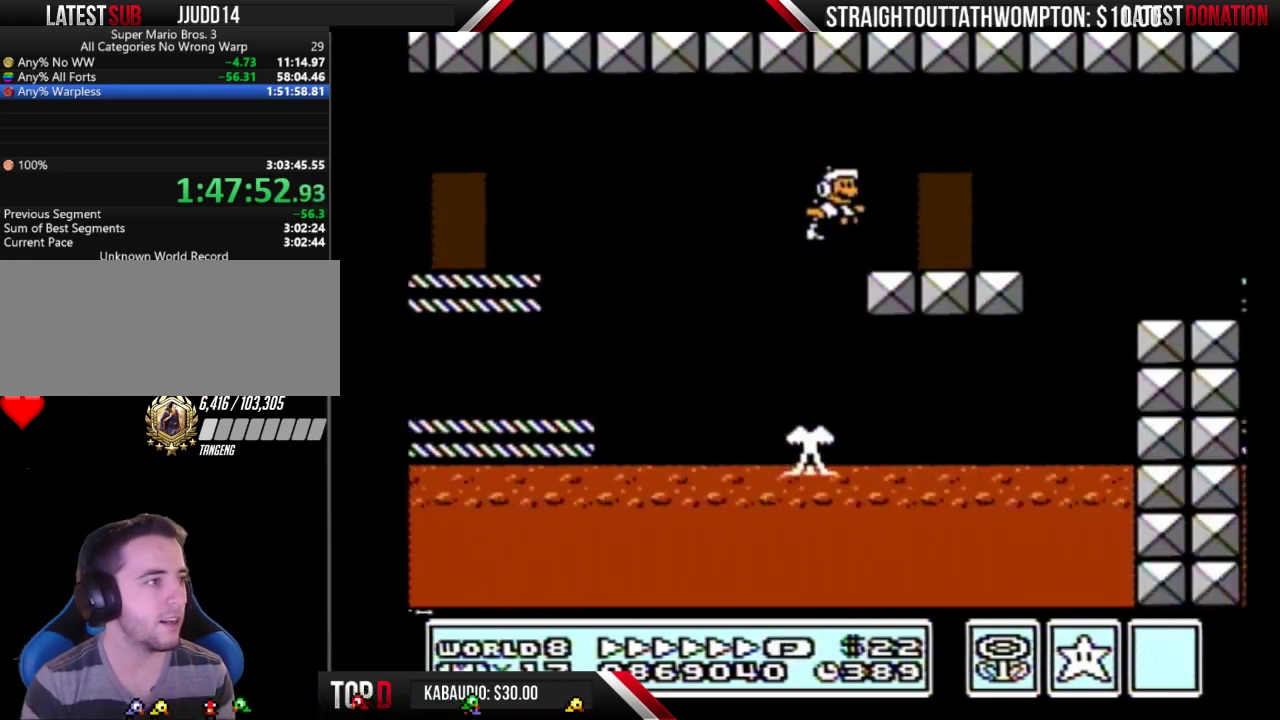
{"buttons": ["B"], "events": [[133, "DPAD_RIGHT", "up"], [200, "DPAD_UP", "down"], [367, "DPAD_UP", "up"]]}
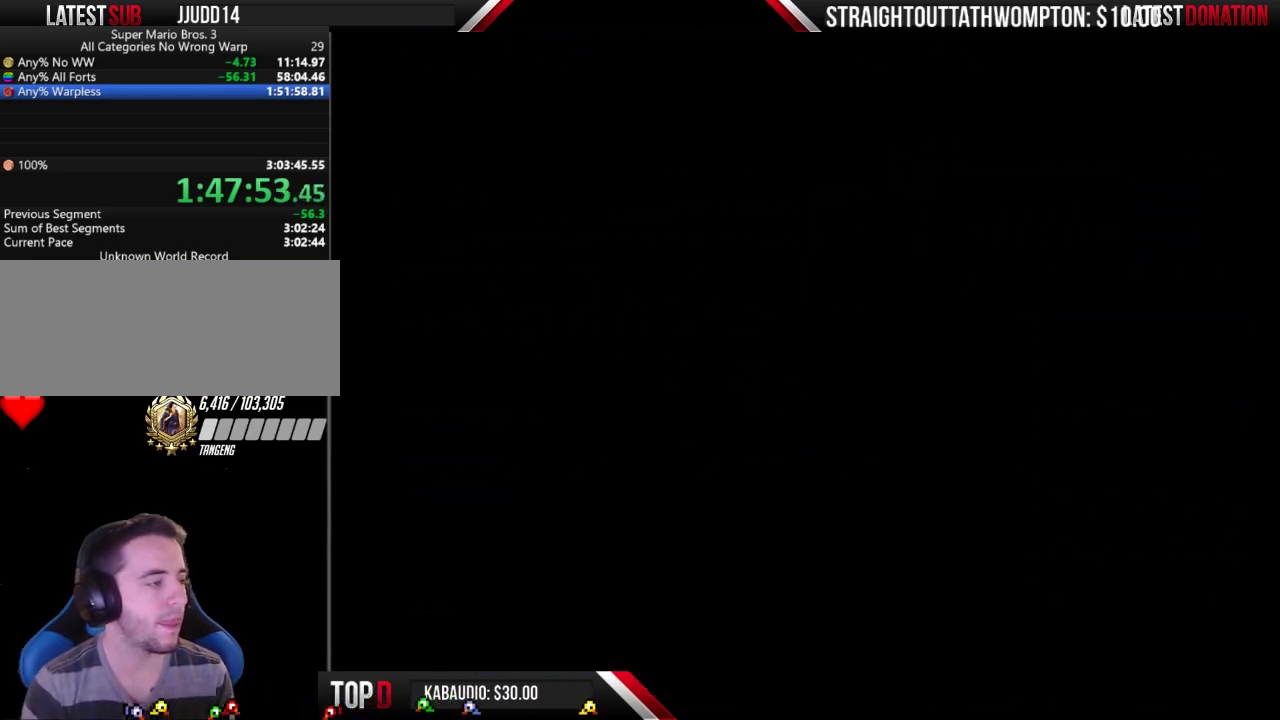
{"buttons": ["B", "DPAD_RIGHT"], "events": [[267, "DPAD_RIGHT", "down"]]}
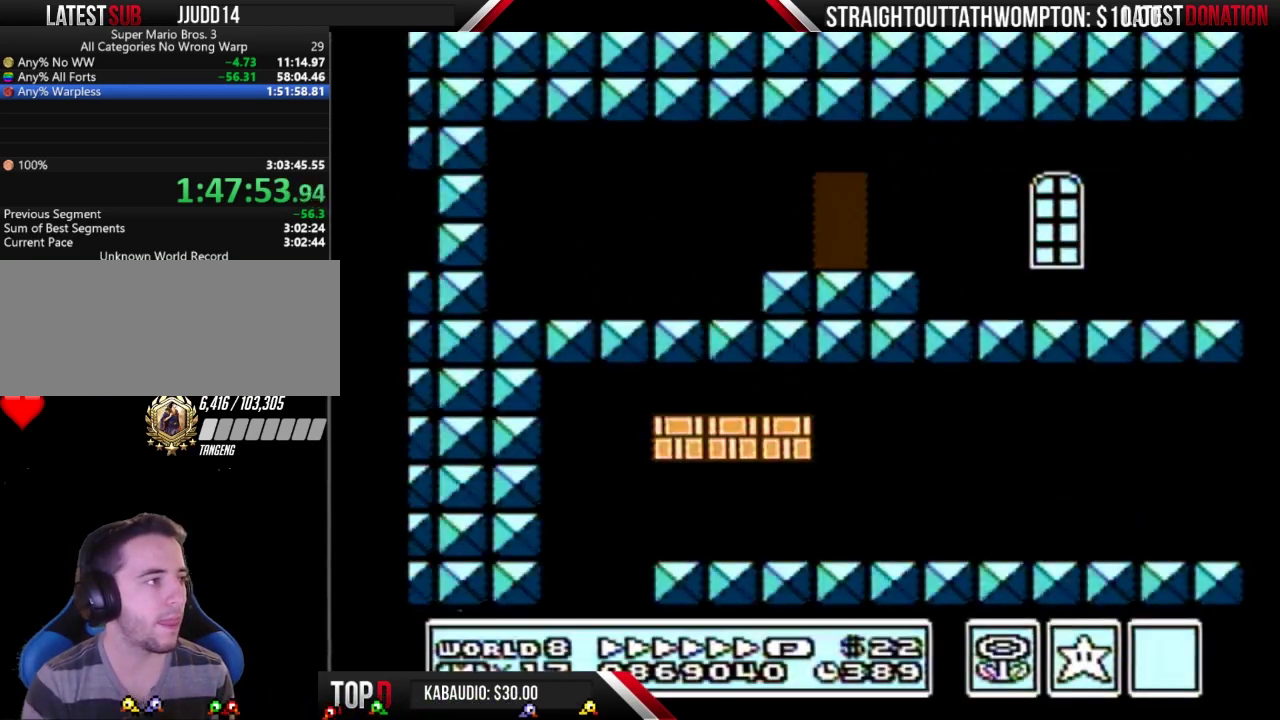
{"buttons": ["B", "DPAD_RIGHT"], "events": []}
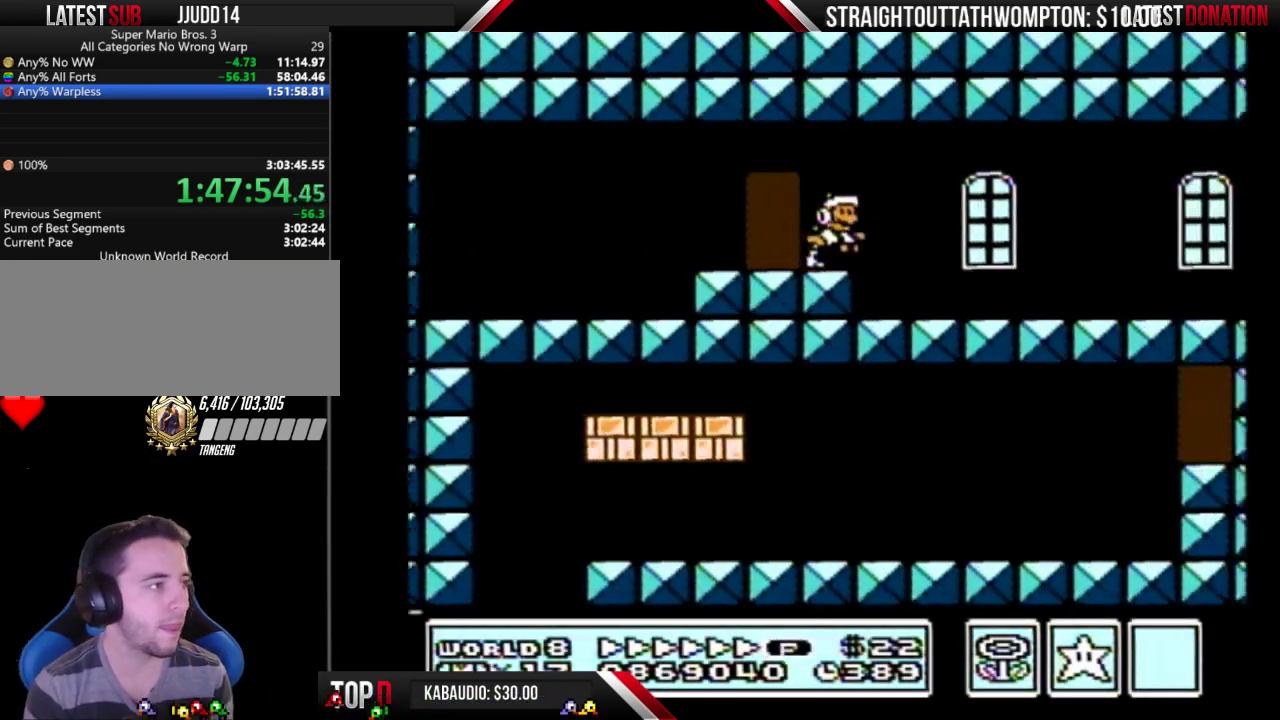
{"buttons": ["B", "DPAD_RIGHT"], "events": []}
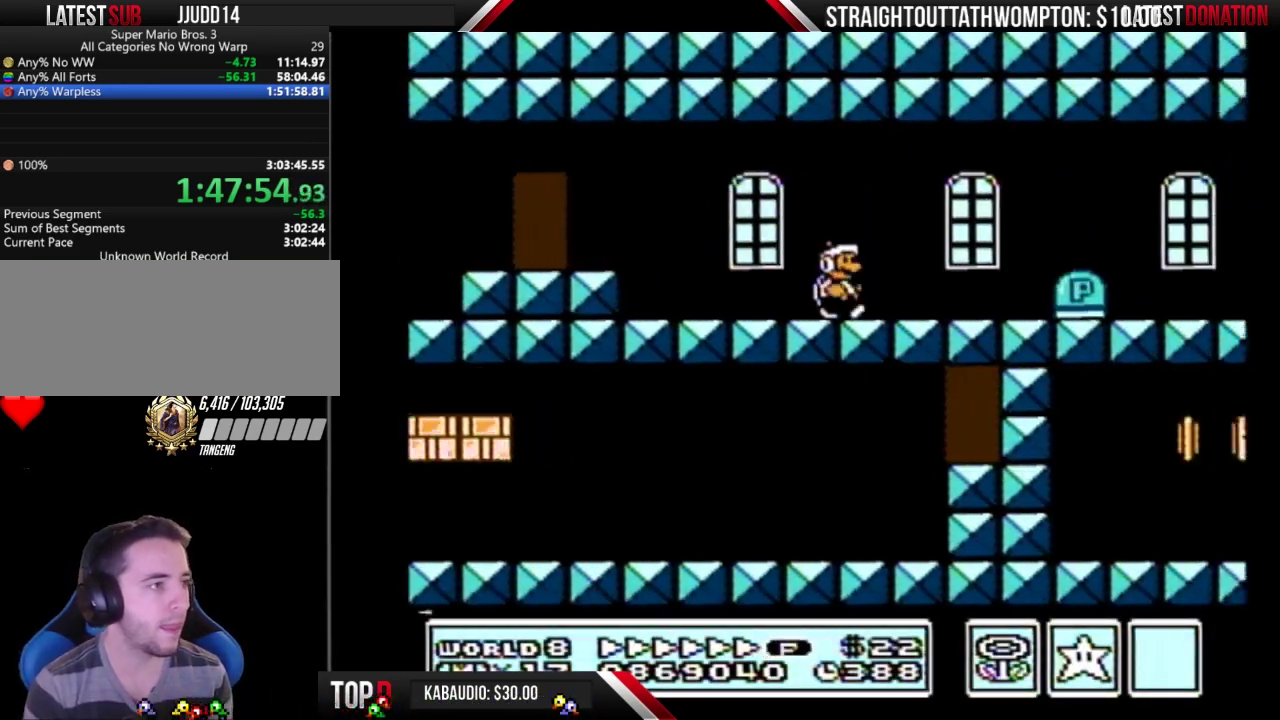
{"buttons": ["B", "DPAD_RIGHT"], "events": [[233, "DPAD_LEFT", "down"], [233, "DPAD_RIGHT", "up"], [367, "DPAD_LEFT", "up"], [400, "DPAD_RIGHT", "down"]]}
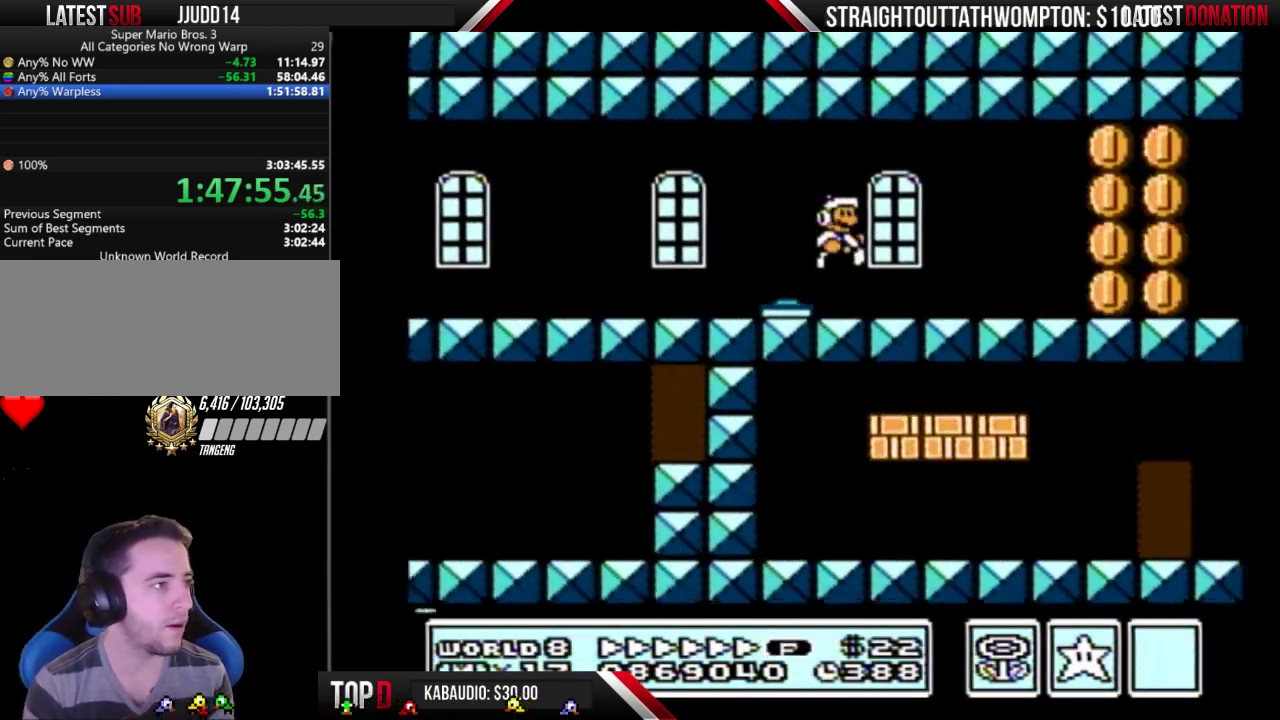
{"buttons": ["B", "DPAD_RIGHT"], "events": []}
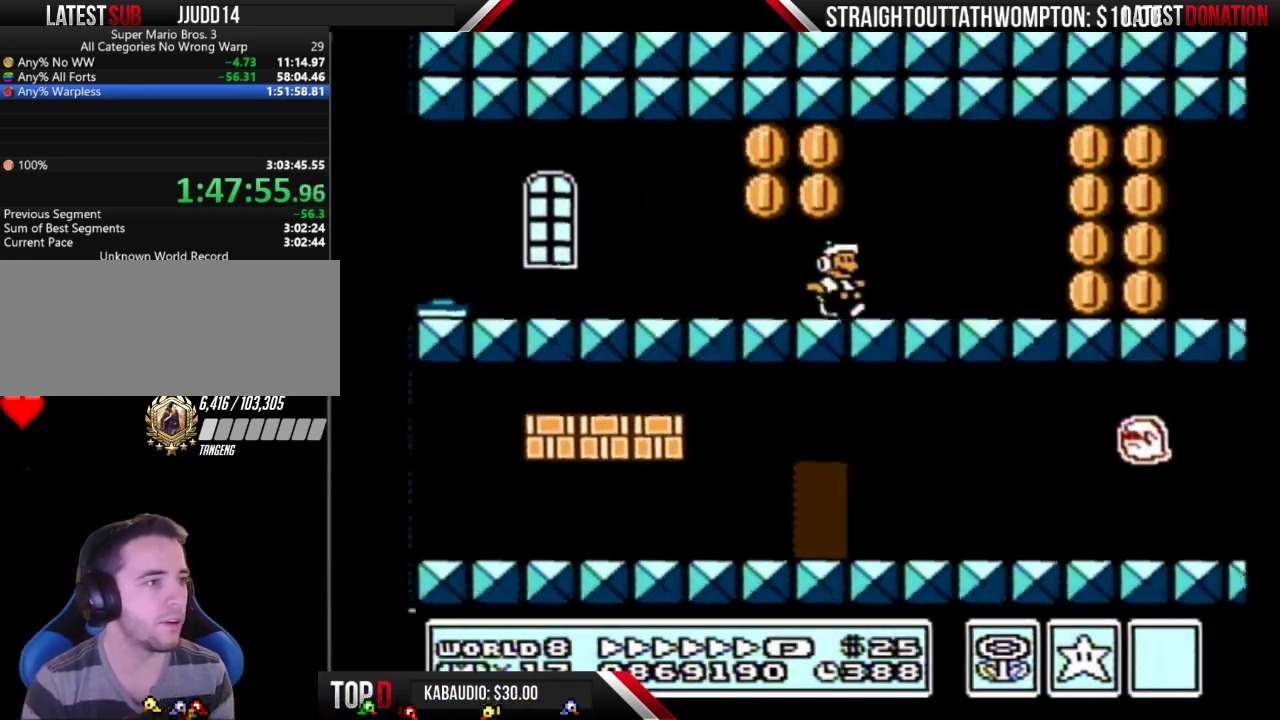
{"buttons": ["B", "DPAD_RIGHT"], "events": [[367, "A", "down"], [433, "A", "up"]]}
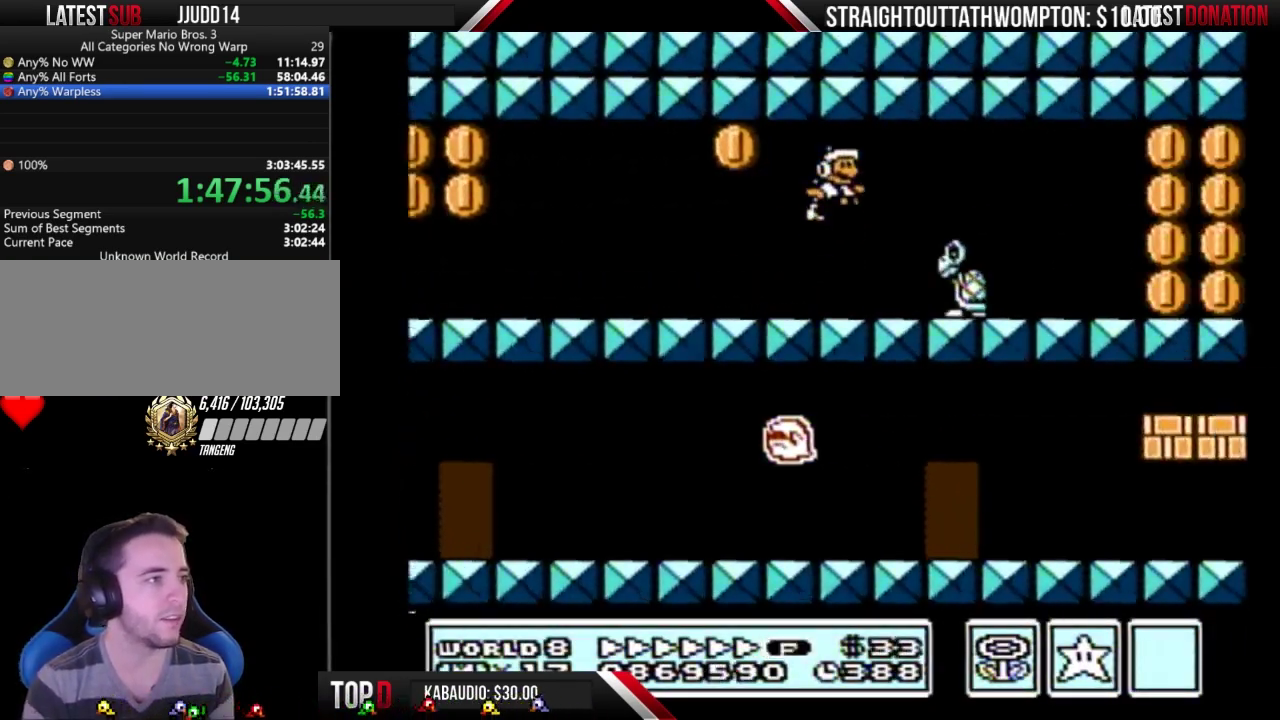
{"buttons": ["B", "DPAD_RIGHT"], "events": []}
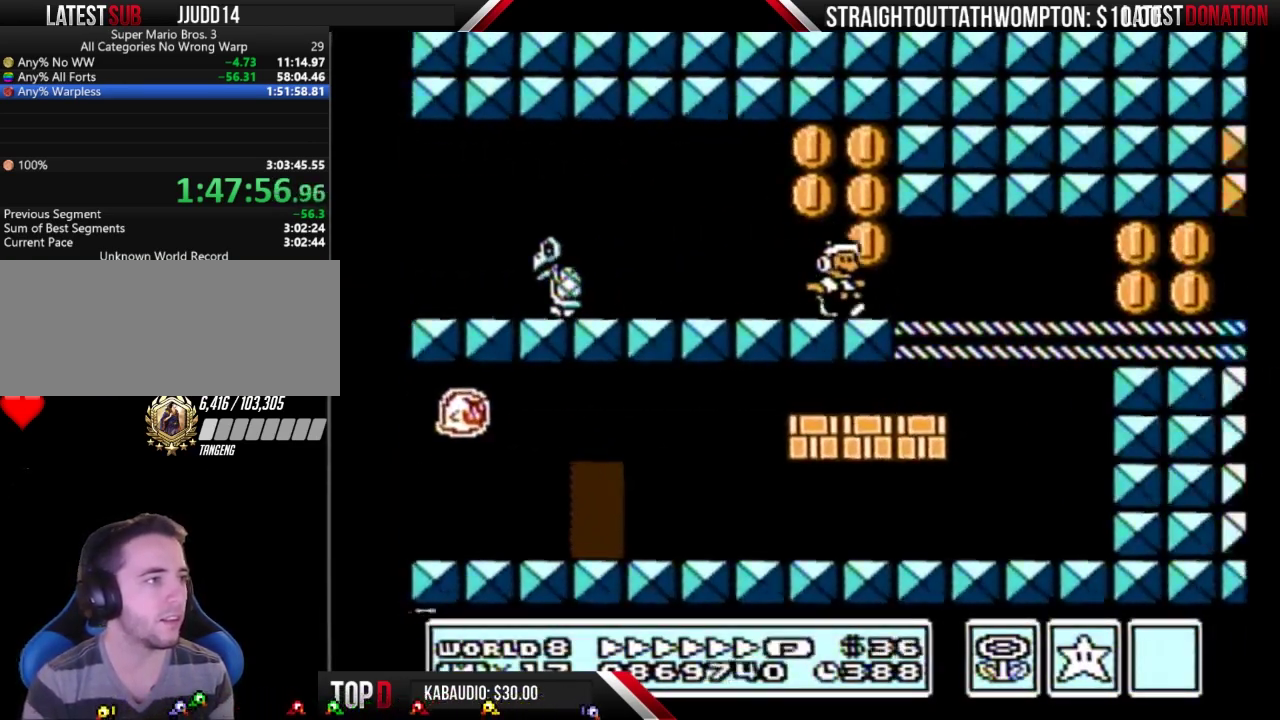
{"buttons": ["B", "DPAD_RIGHT"], "events": [[100, "B", "up"], [267, "B", "down"]]}
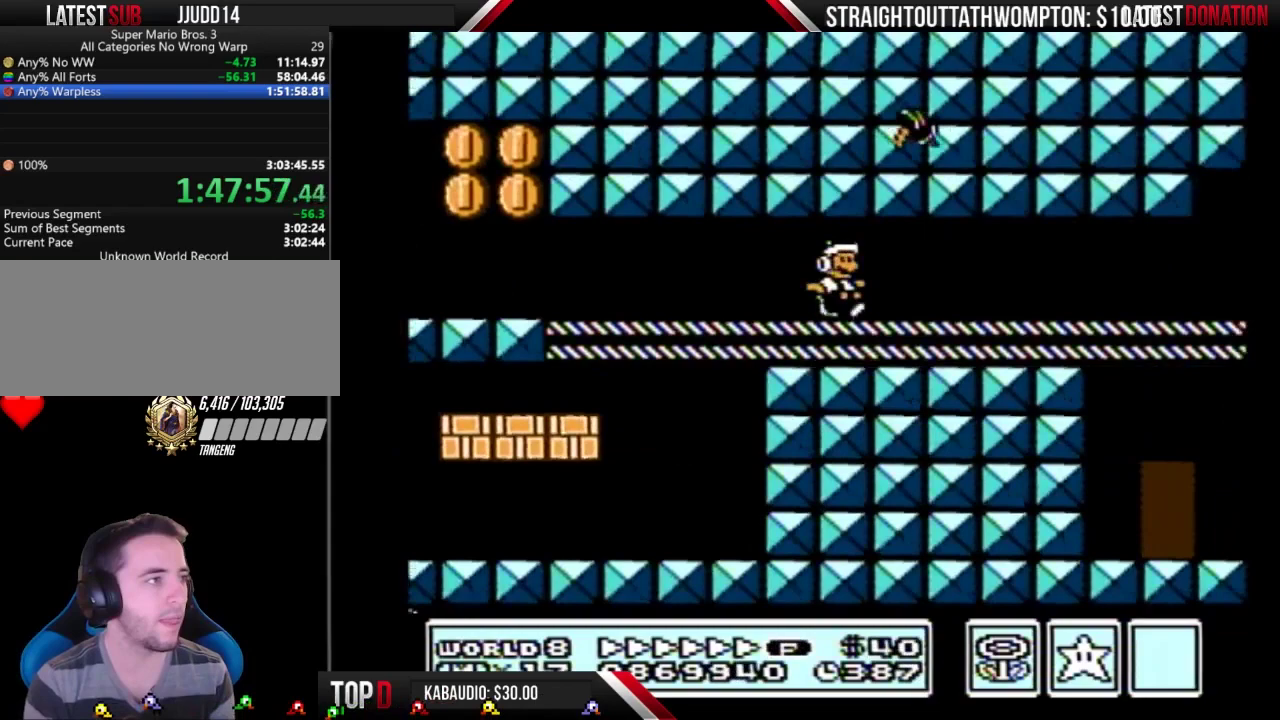
{"buttons": ["B", "DPAD_RIGHT"], "events": []}
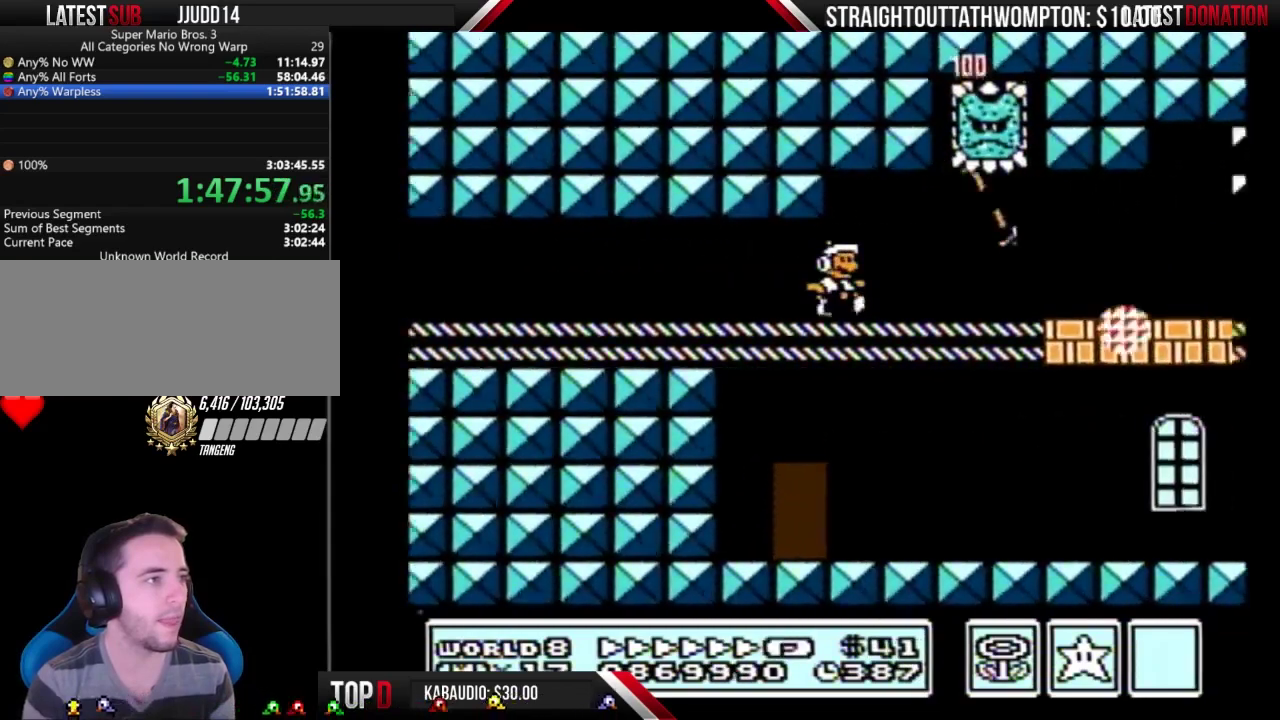
{"buttons": ["B", "DPAD_RIGHT"], "events": []}
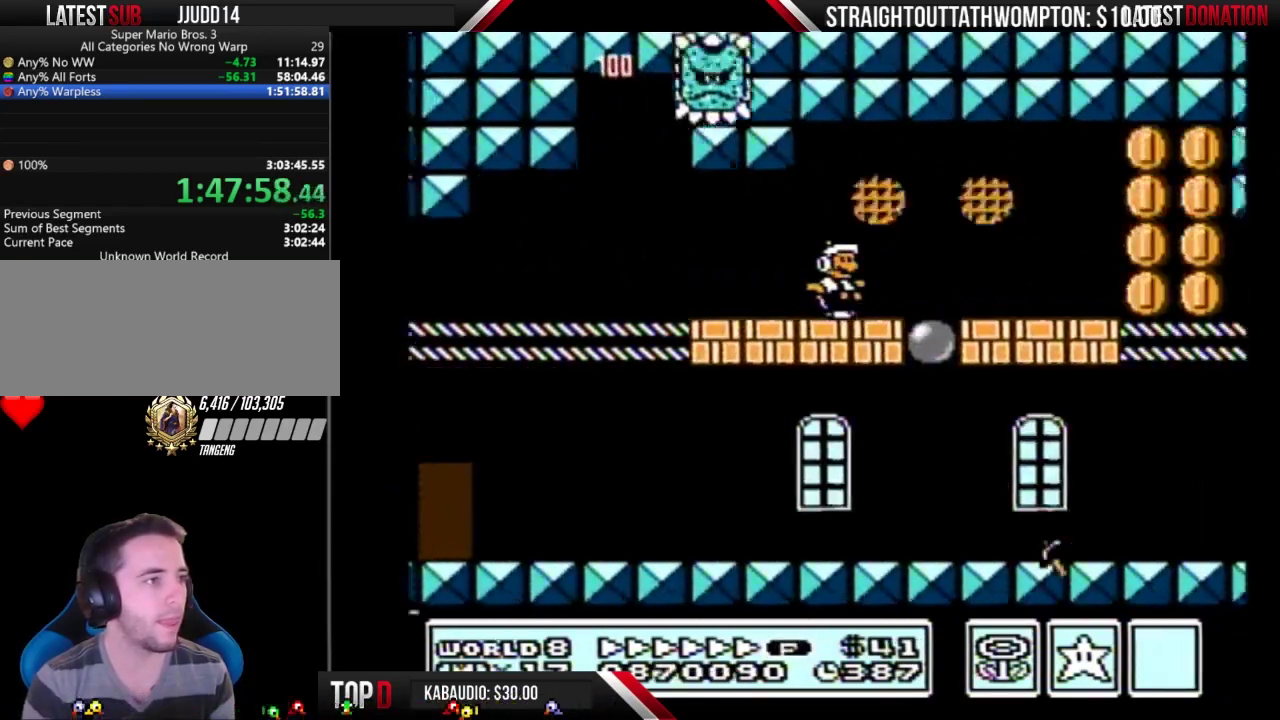
{"buttons": ["B", "DPAD_RIGHT"], "events": []}
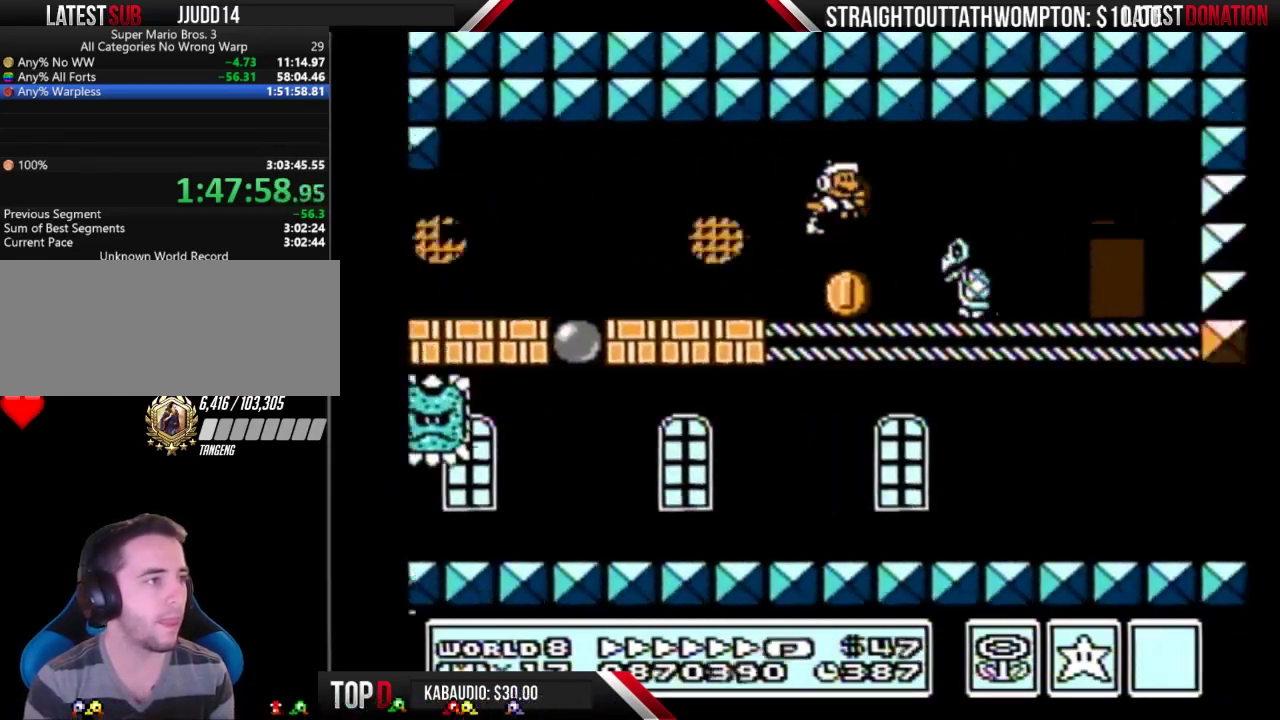
{"buttons": ["B", "DPAD_UP"], "events": [[233, "DPAD_RIGHT", "up"], [267, "DPAD_LEFT", "down"], [400, "DPAD_LEFT", "up"], [467, "DPAD_UP", "down"]]}
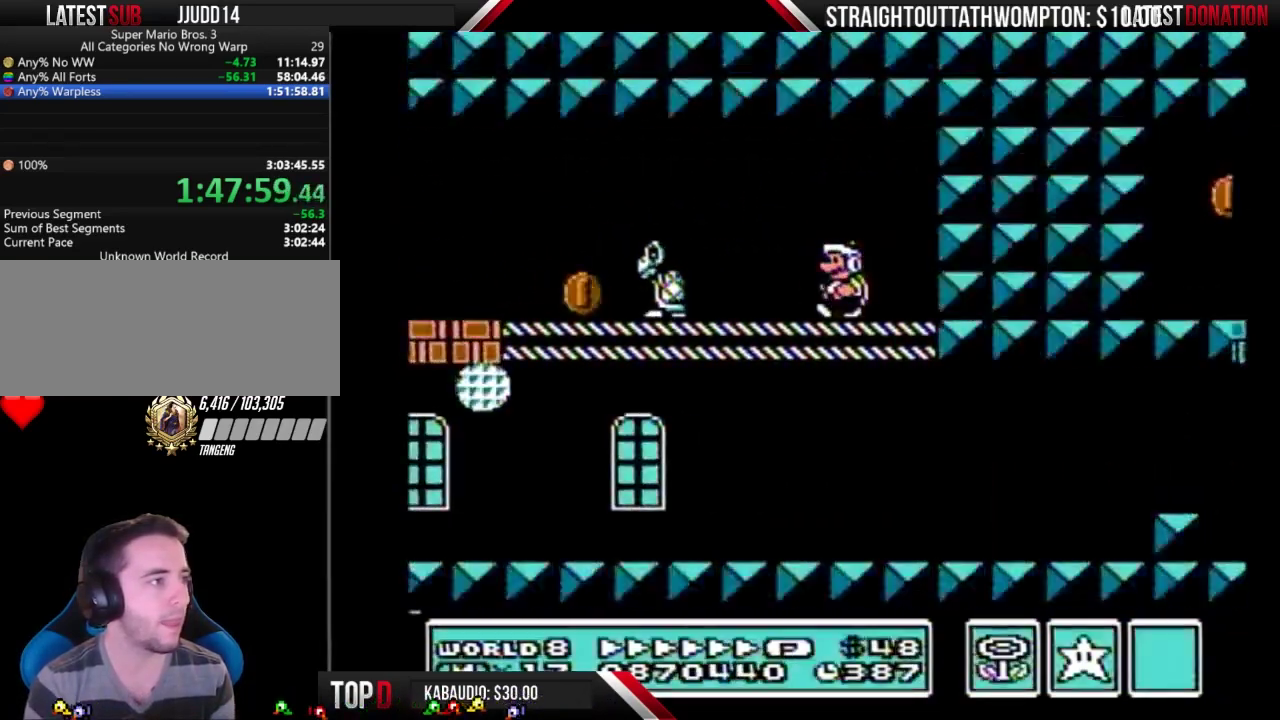
{"buttons": ["B", "DPAD_RIGHT"], "events": [[100, "DPAD_UP", "up"], [500, "DPAD_RIGHT", "down"]]}